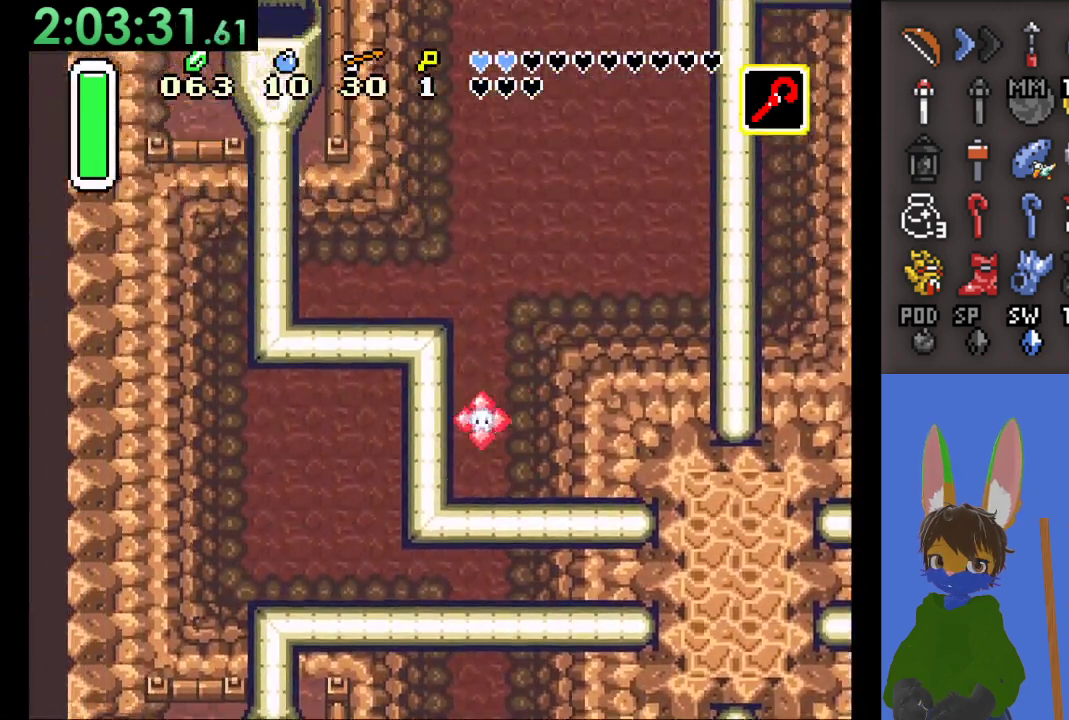
Gameplay with a controller (PlayStation layout); each line is a JSON object with the inputs held at the frame after it. "events" lists button and stick changes between this image and that frame as [ms after this image, input, new state], when the widget could be followed in between.
{"buttons": [], "left_stick": "left", "right_stick": "center", "events": [[400, "left_stick", "left"]]}
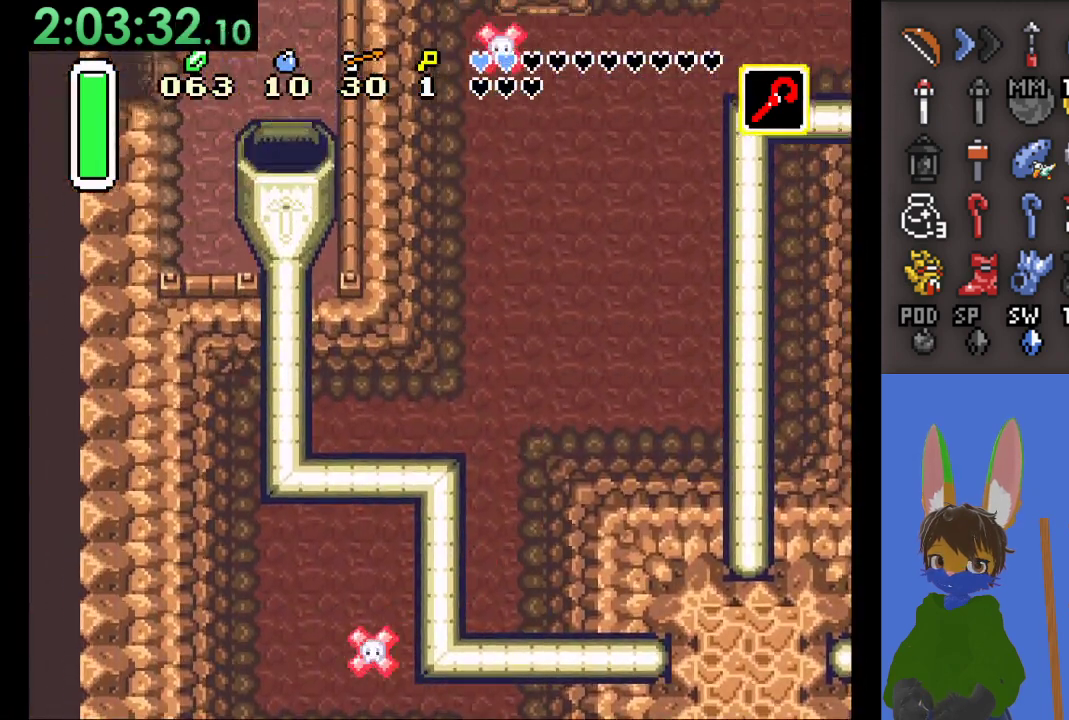
{"buttons": [], "left_stick": "up-left", "right_stick": "center", "events": [[267, "left_stick", "up-left"]]}
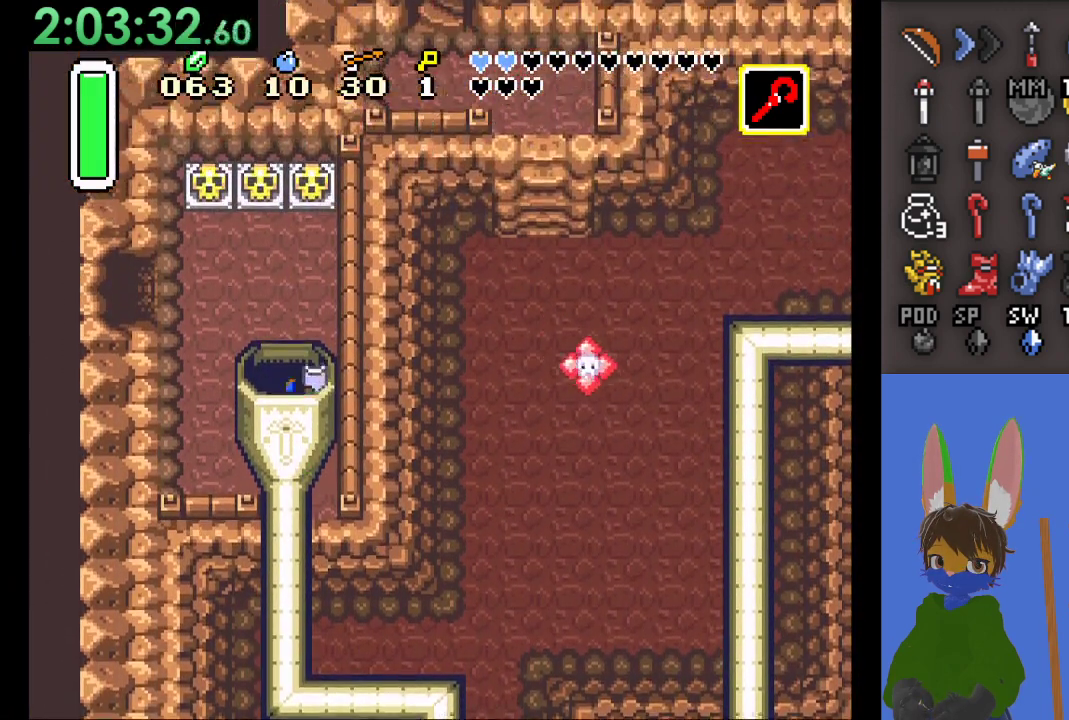
{"buttons": [], "left_stick": "up-left", "right_stick": "center", "events": []}
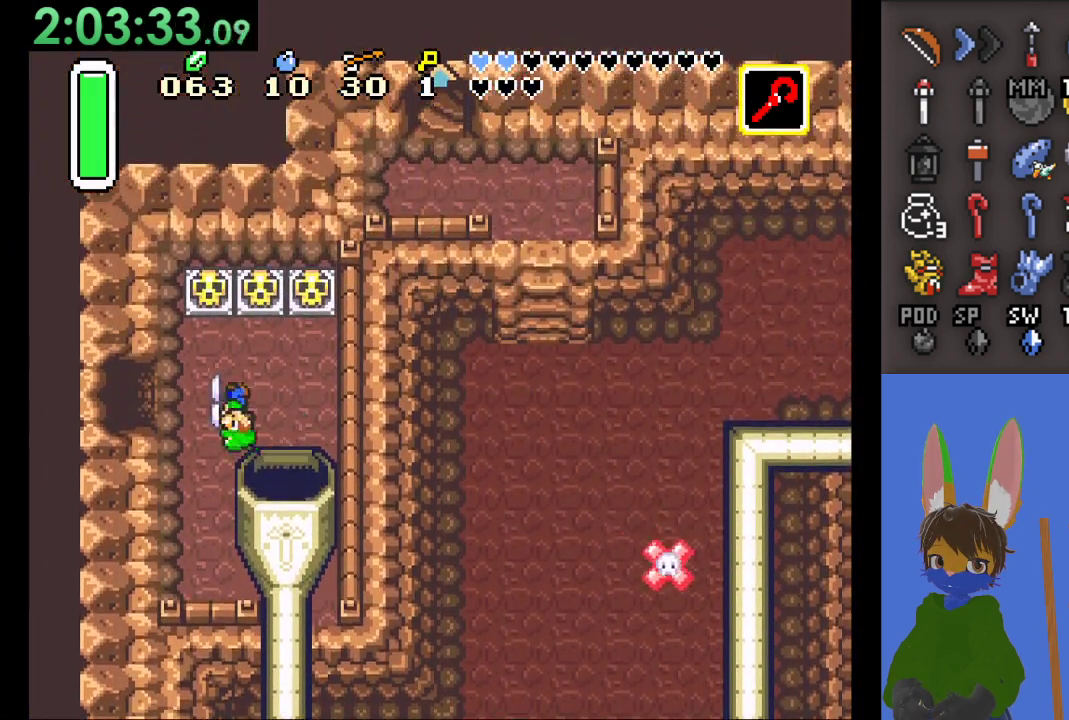
{"buttons": [], "left_stick": "left", "right_stick": "center", "events": [[100, "left_stick", "left"]]}
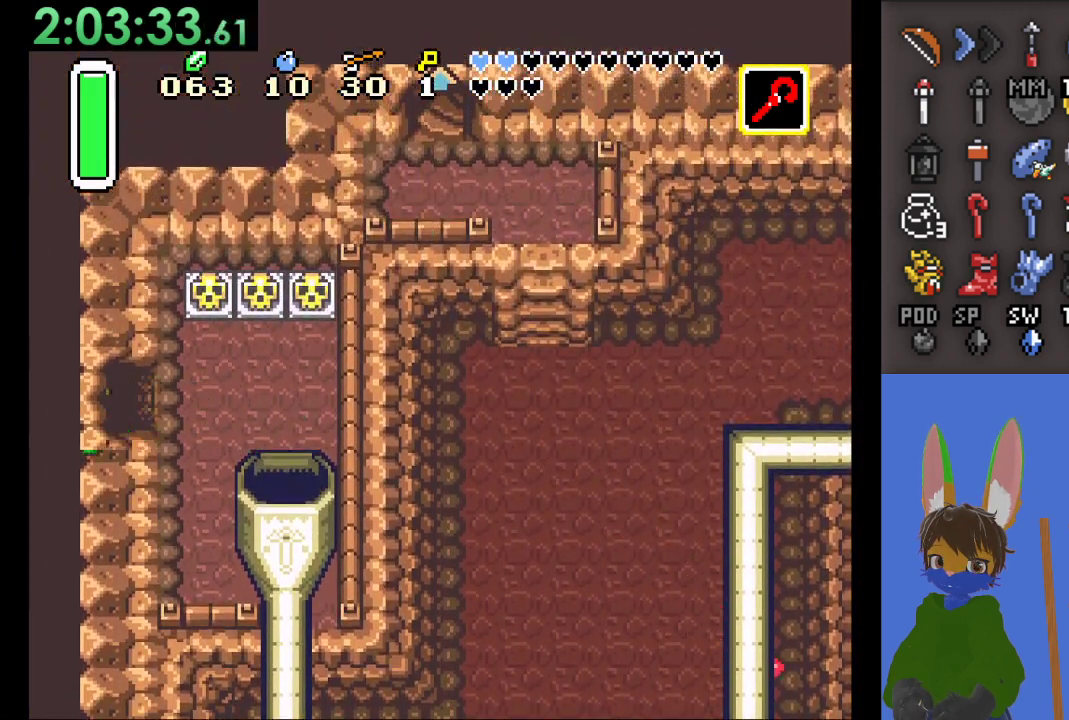
{"buttons": [], "left_stick": "left", "right_stick": "center", "events": []}
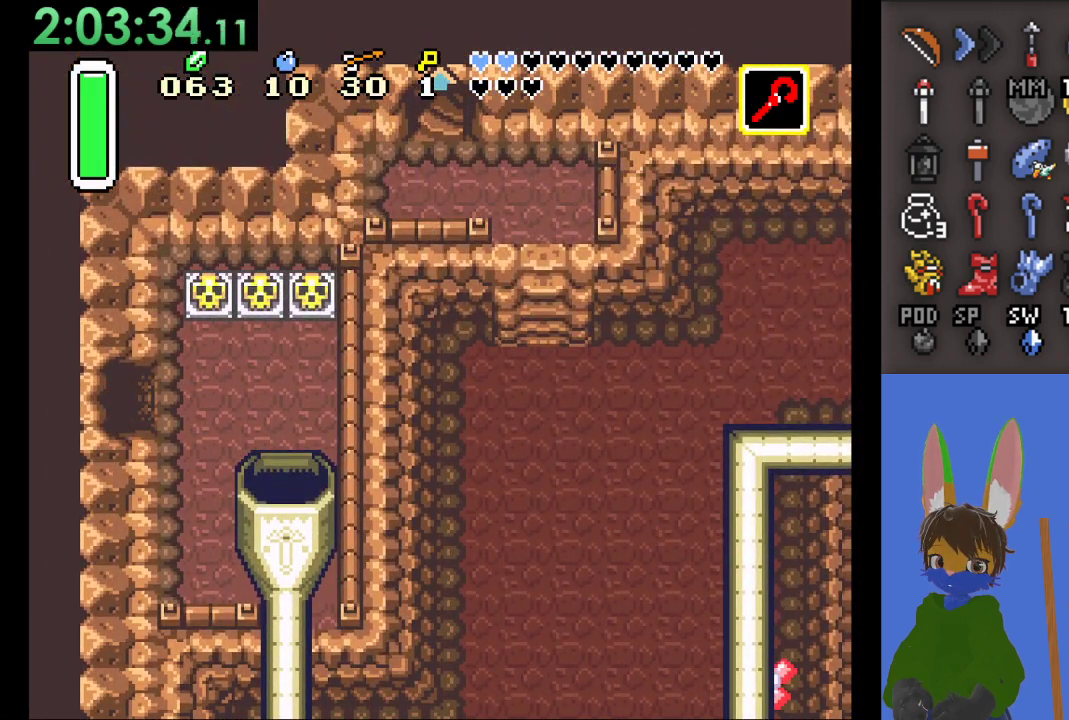
{"buttons": [], "left_stick": "left", "right_stick": "center", "events": []}
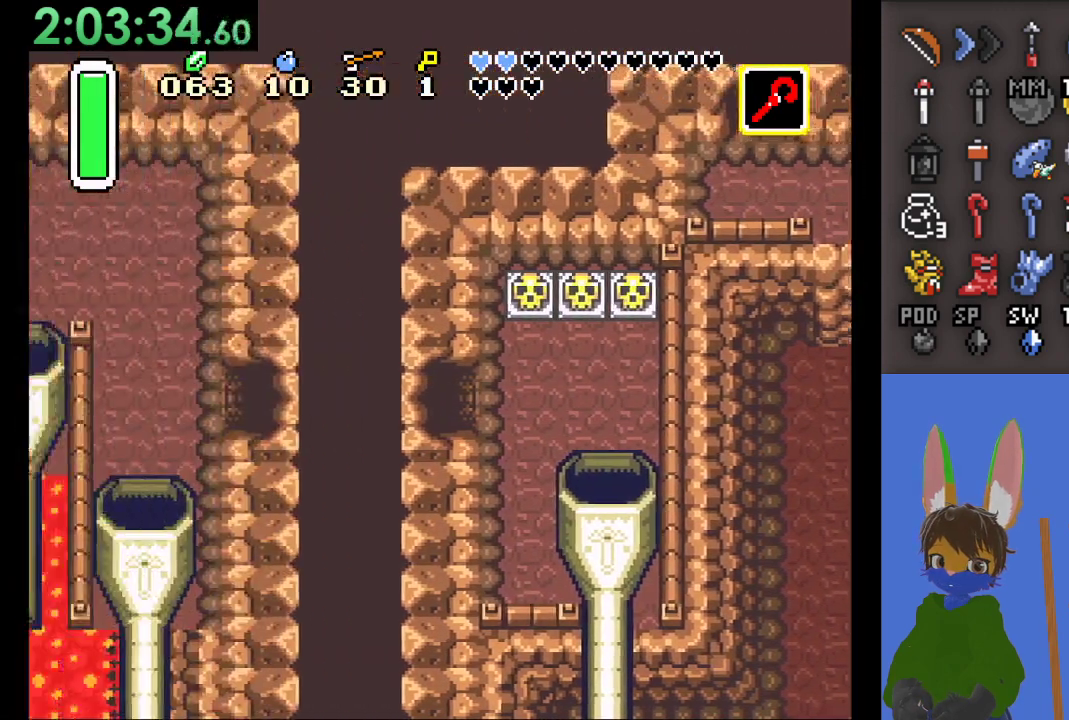
{"buttons": [], "left_stick": "left", "right_stick": "center", "events": []}
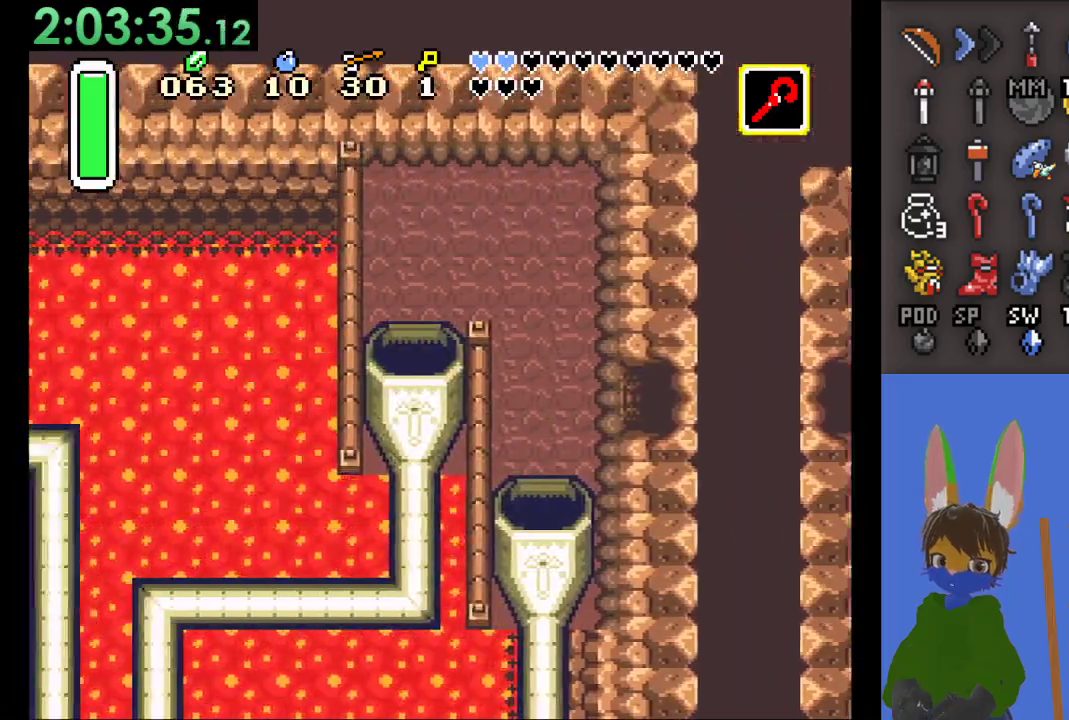
{"buttons": [], "left_stick": "left", "right_stick": "center", "events": []}
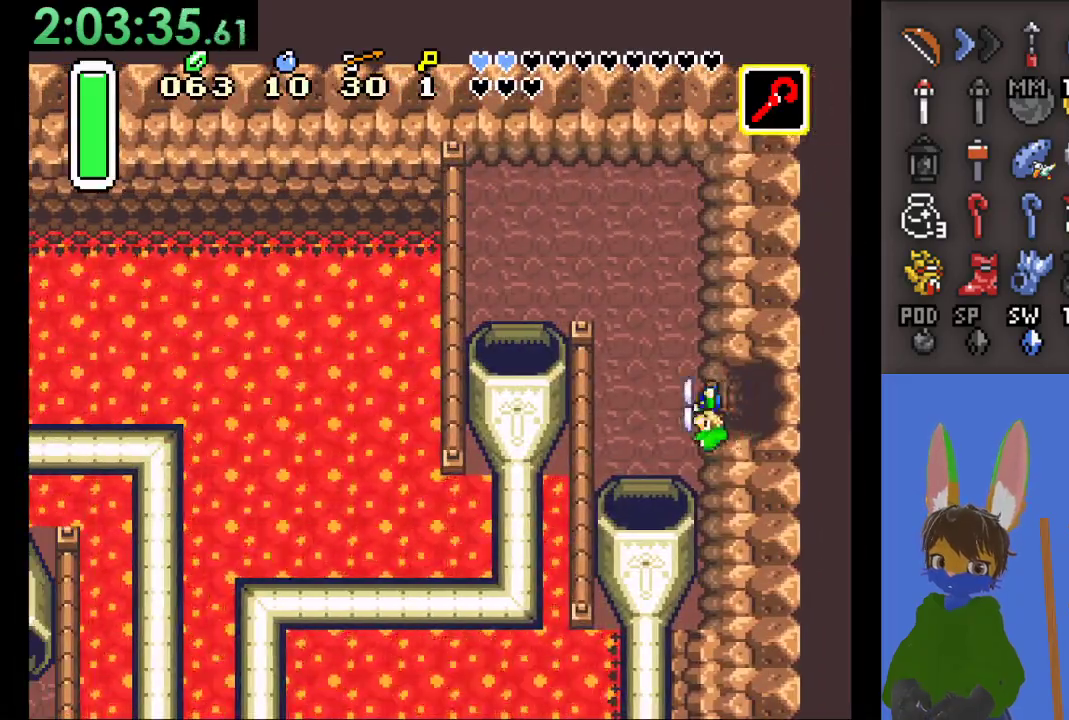
{"buttons": ["CIRCLE"], "left_stick": "down", "right_stick": "center", "events": [[167, "CIRCLE", "down"], [167, "left_stick", "down"]]}
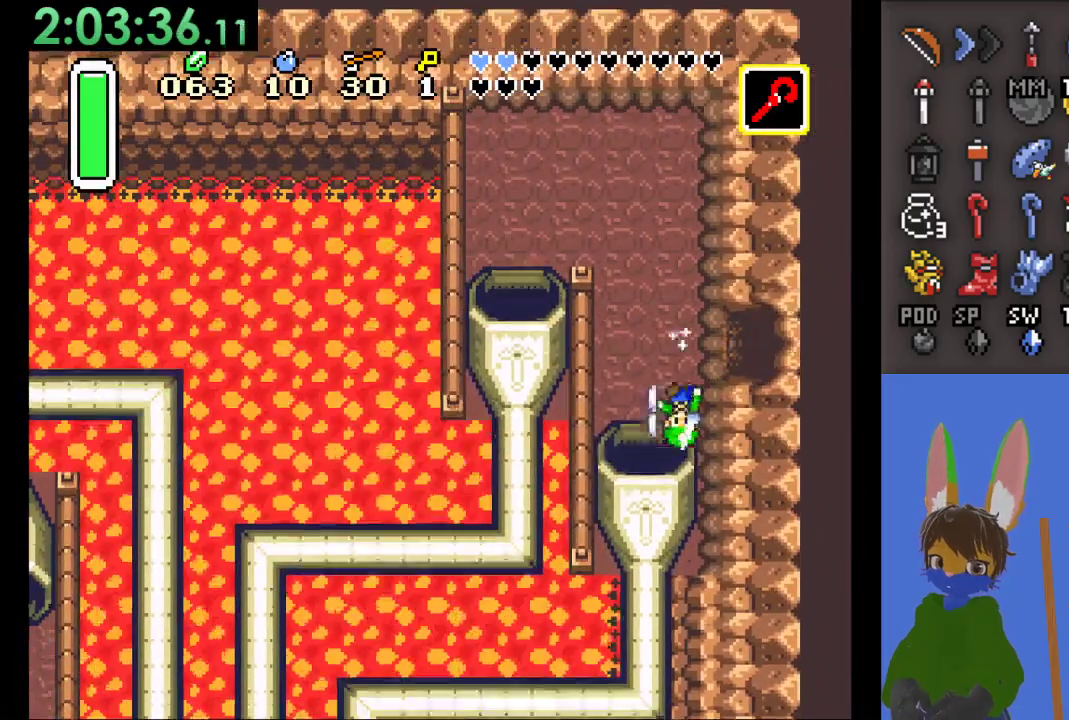
{"buttons": [], "left_stick": "down", "right_stick": "center", "events": [[33, "left_stick", "down-left"], [67, "CIRCLE", "up"], [167, "left_stick", "down"]]}
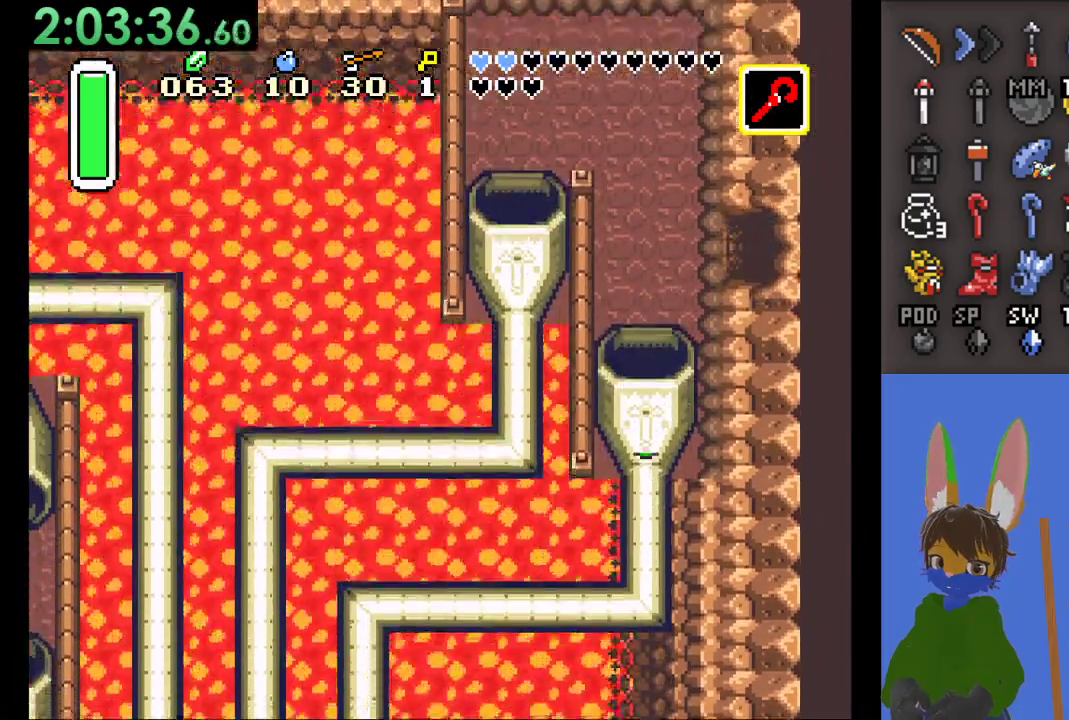
{"buttons": [], "left_stick": "down", "right_stick": "center", "events": []}
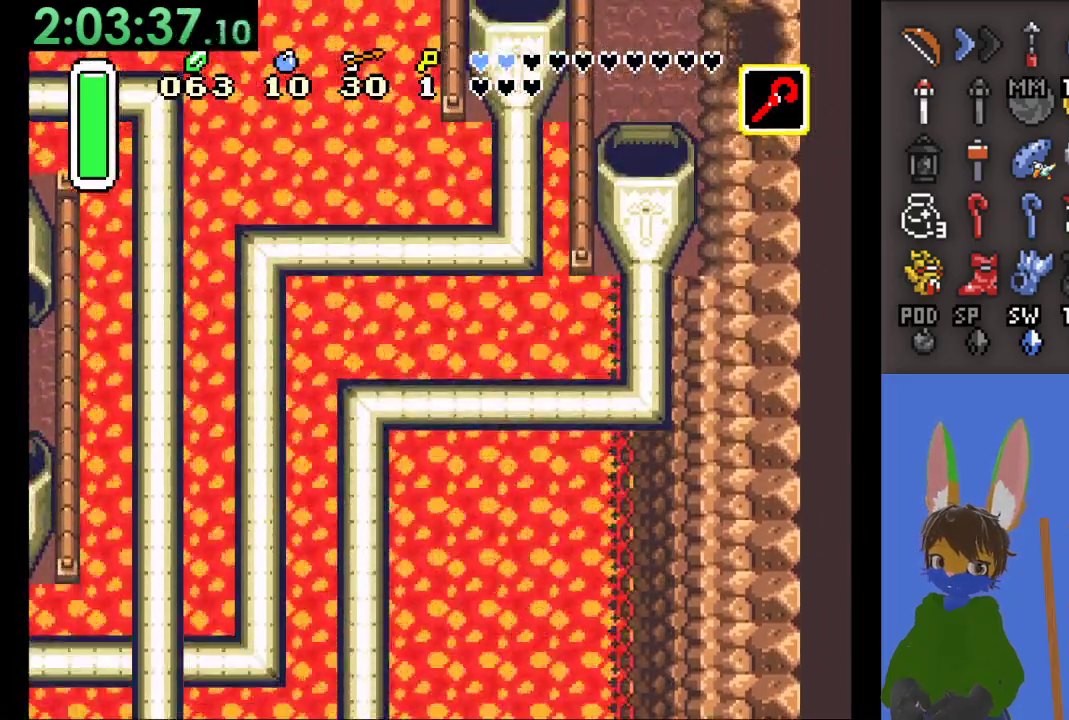
{"buttons": [], "left_stick": "center", "right_stick": "center", "events": [[100, "left_stick", "center"]]}
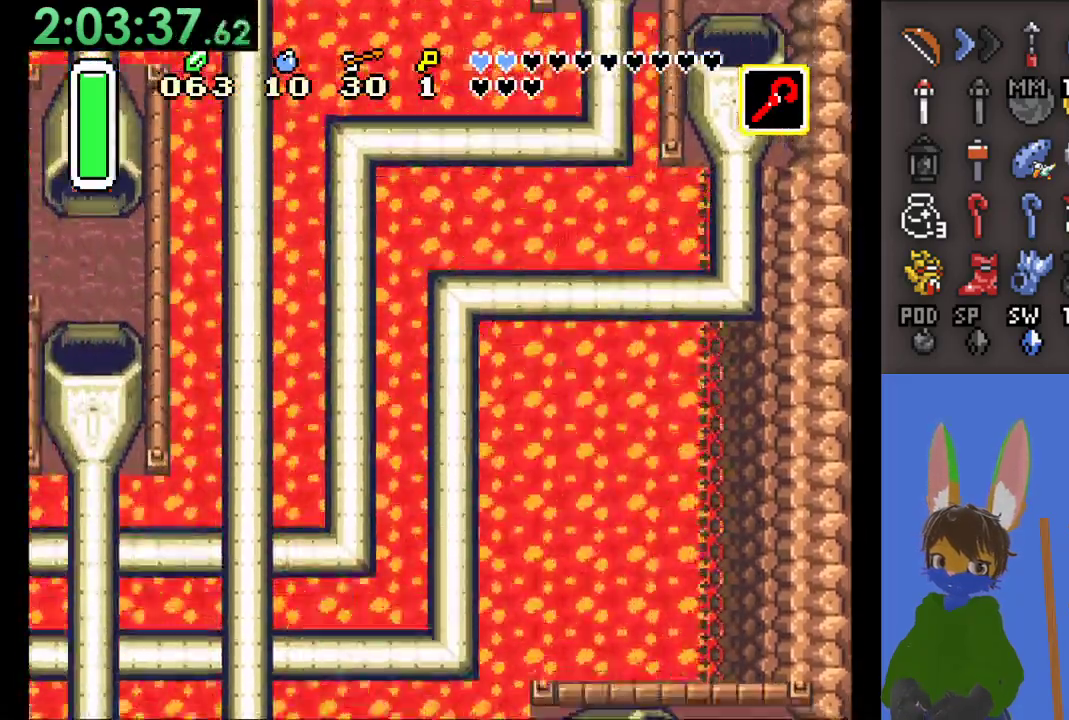
{"buttons": [], "left_stick": "center", "right_stick": "center", "events": []}
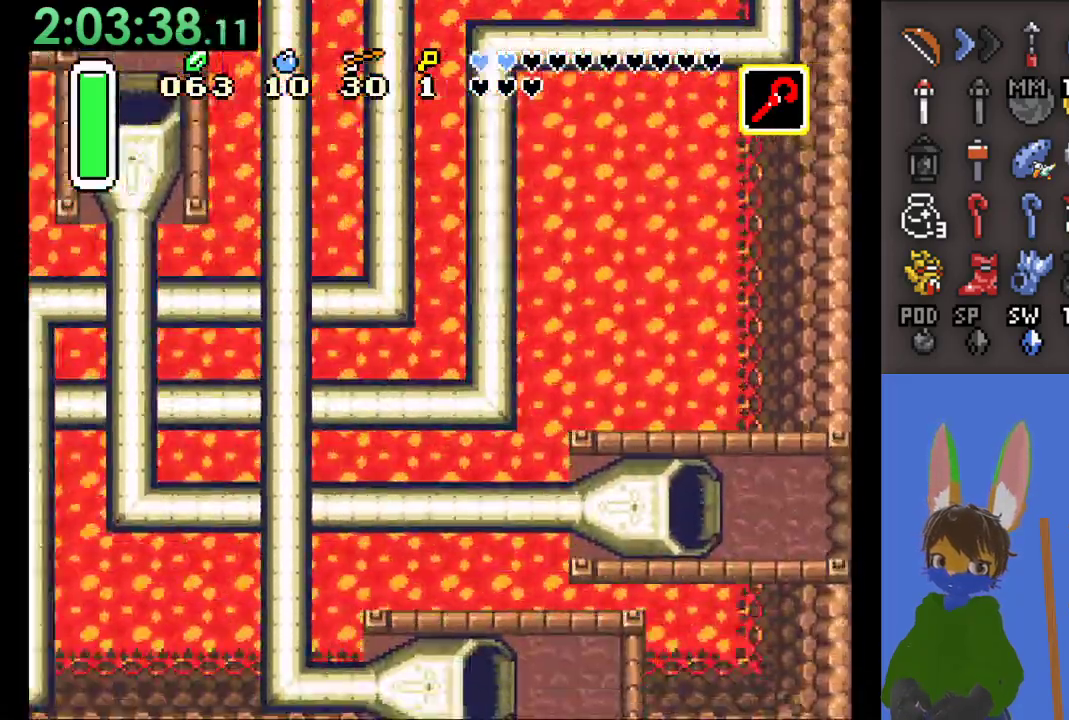
{"buttons": [], "left_stick": "center", "right_stick": "center", "events": []}
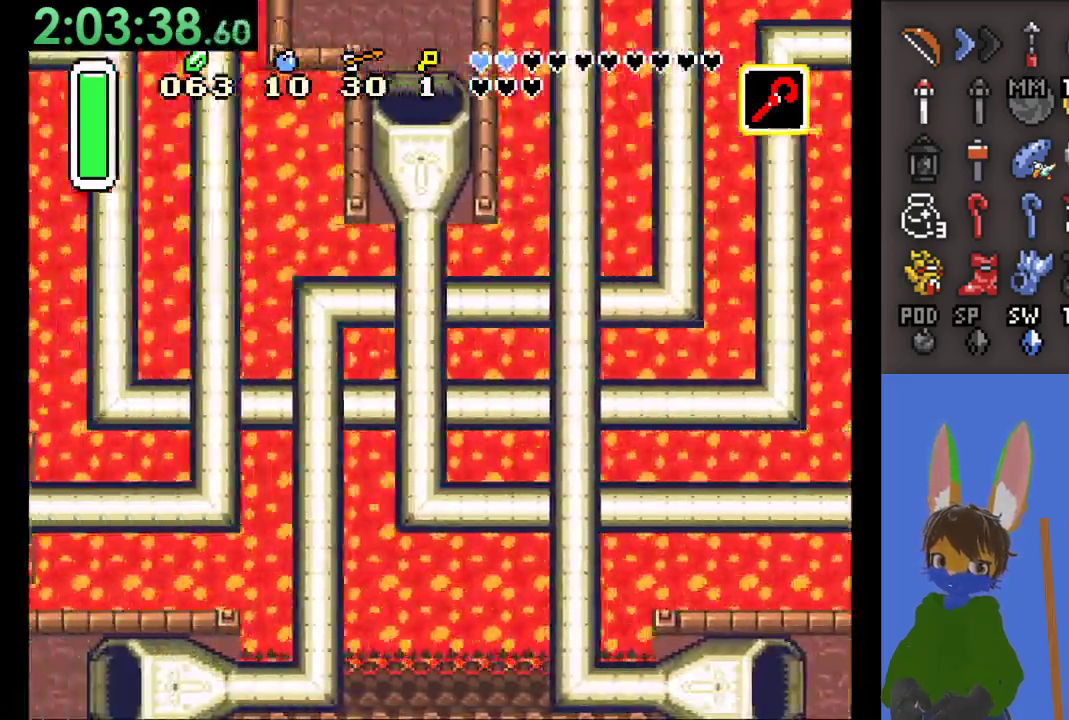
{"buttons": [], "left_stick": "center", "right_stick": "center", "events": []}
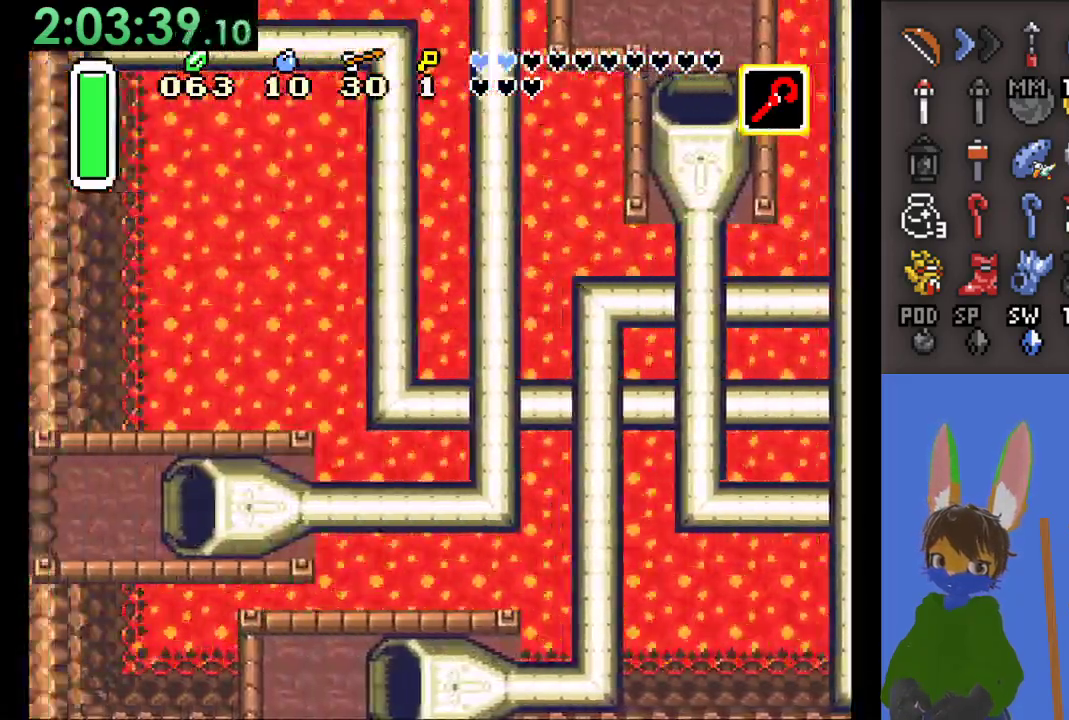
{"buttons": [], "left_stick": "center", "right_stick": "center", "events": []}
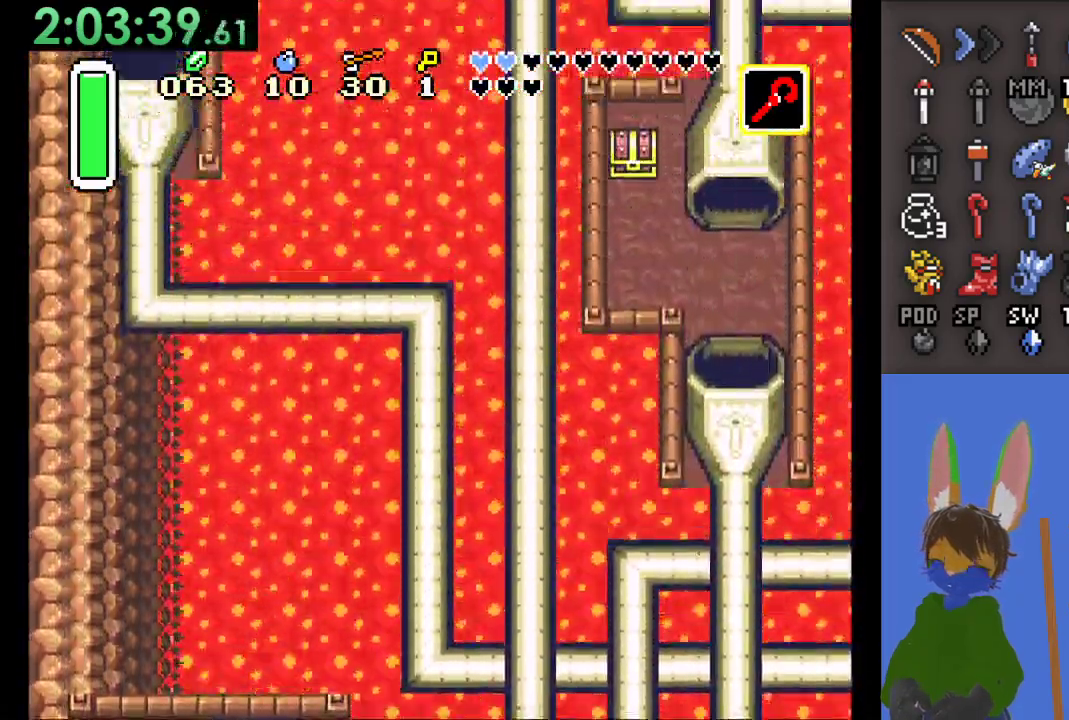
{"buttons": [], "left_stick": "up-left", "right_stick": "center", "events": [[400, "left_stick", "up-left"]]}
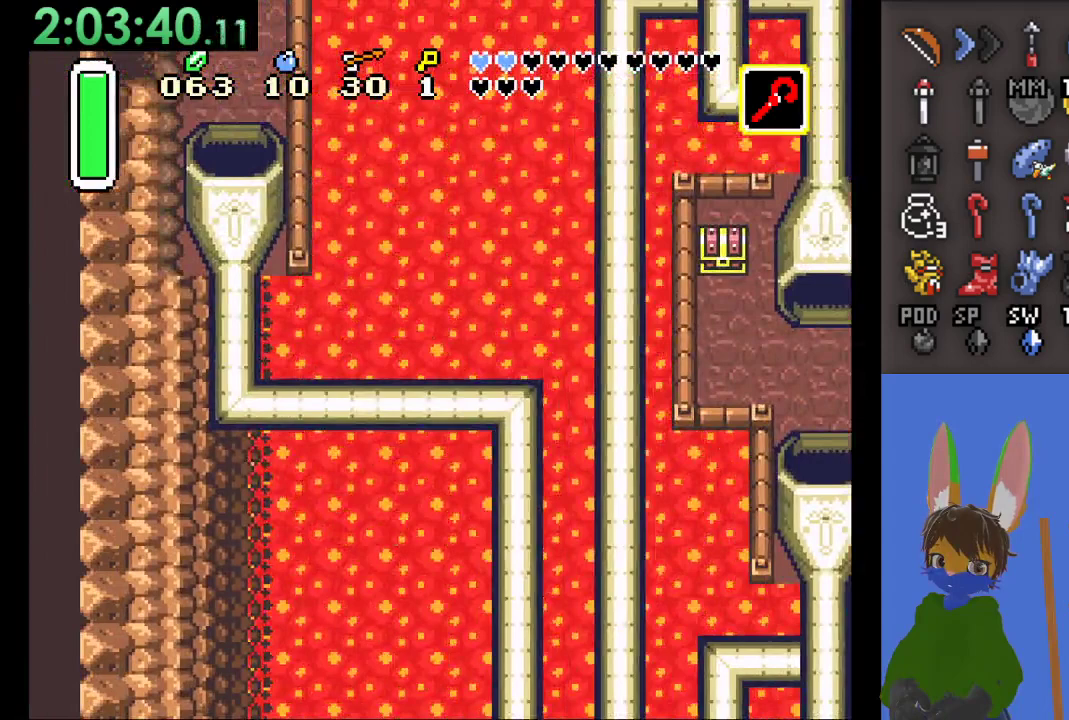
{"buttons": [], "left_stick": "up-left", "right_stick": "center", "events": []}
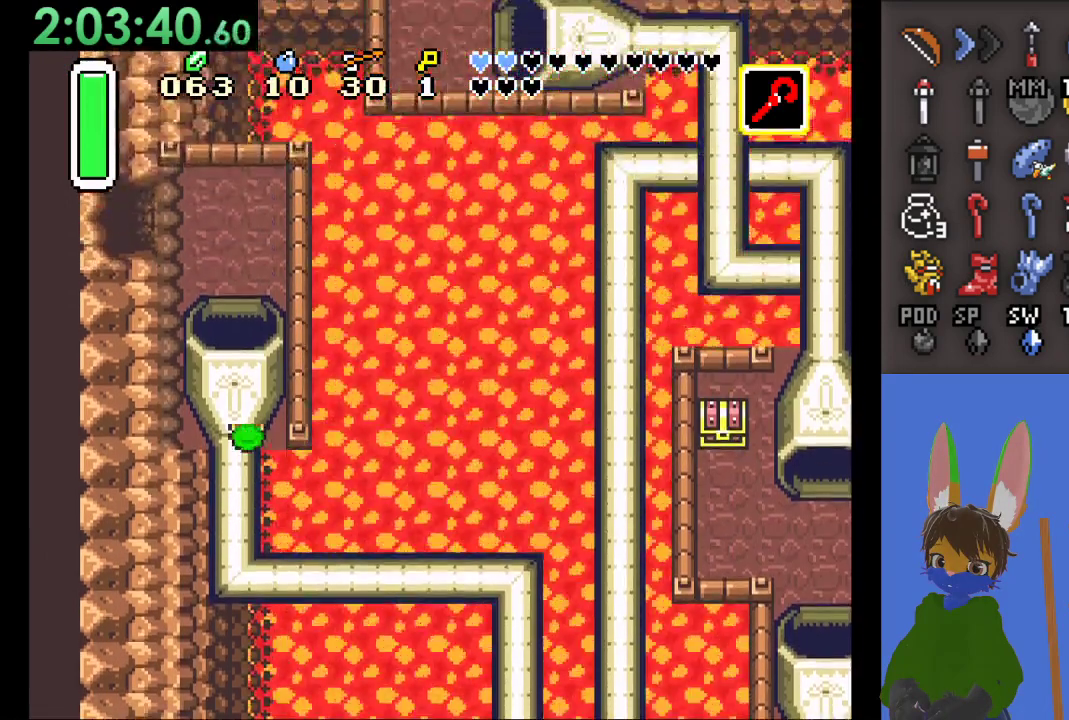
{"buttons": [], "left_stick": "up-left", "right_stick": "center", "events": []}
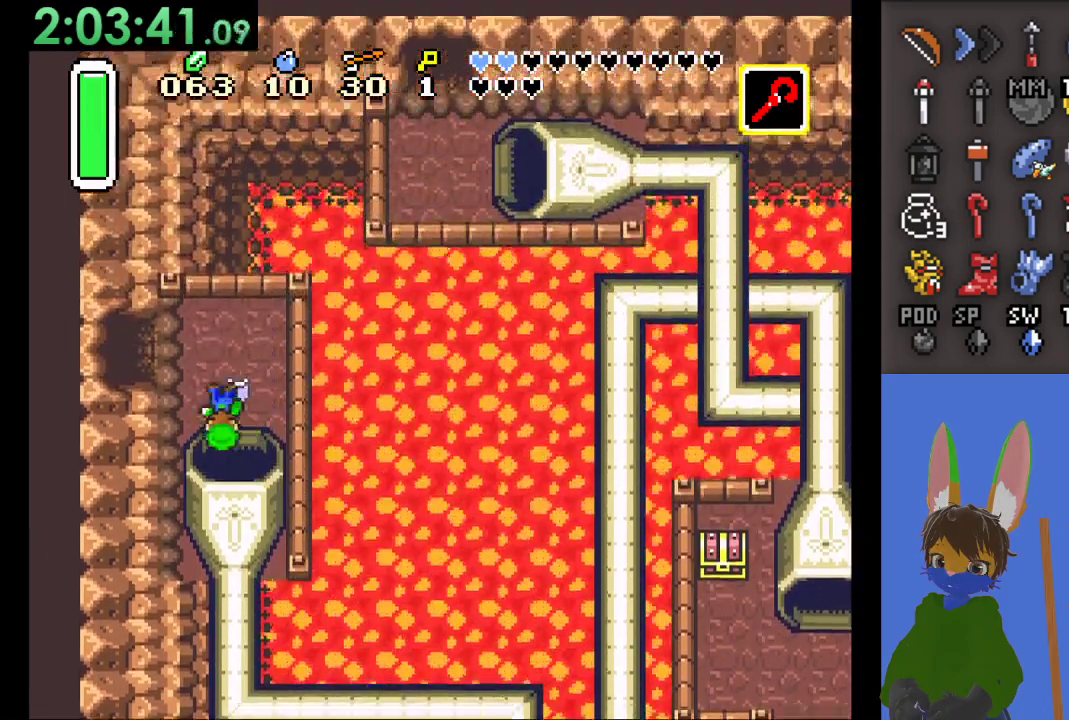
{"buttons": [], "left_stick": "left", "right_stick": "center", "events": [[133, "left_stick", "left"]]}
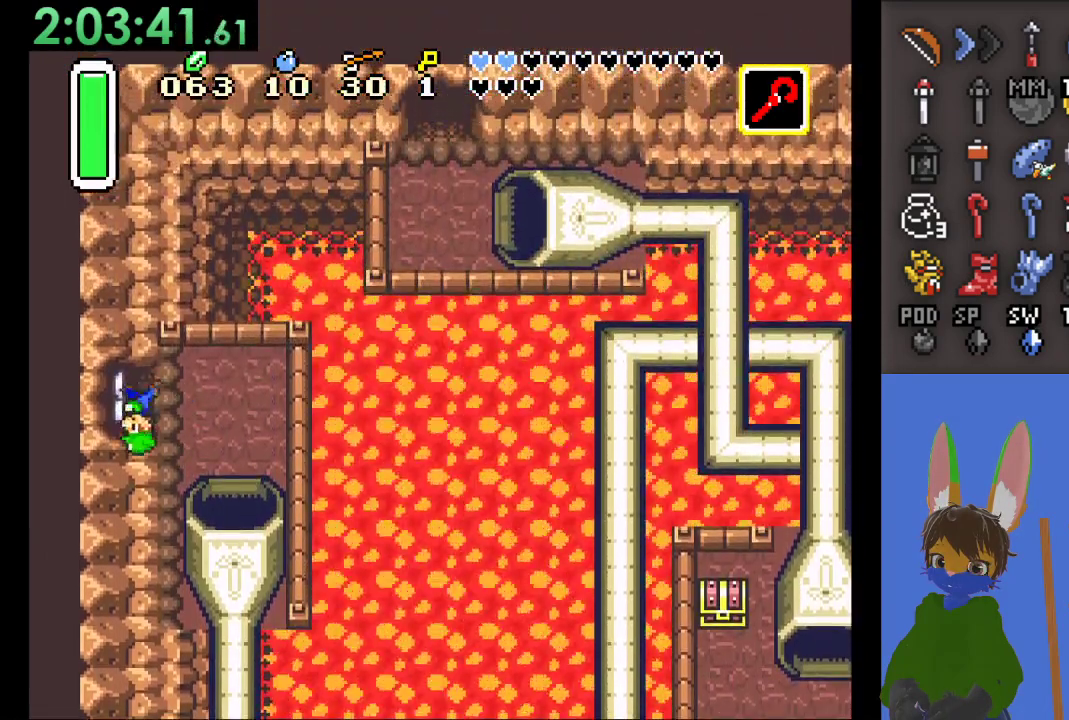
{"buttons": [], "left_stick": "left", "right_stick": "center", "events": []}
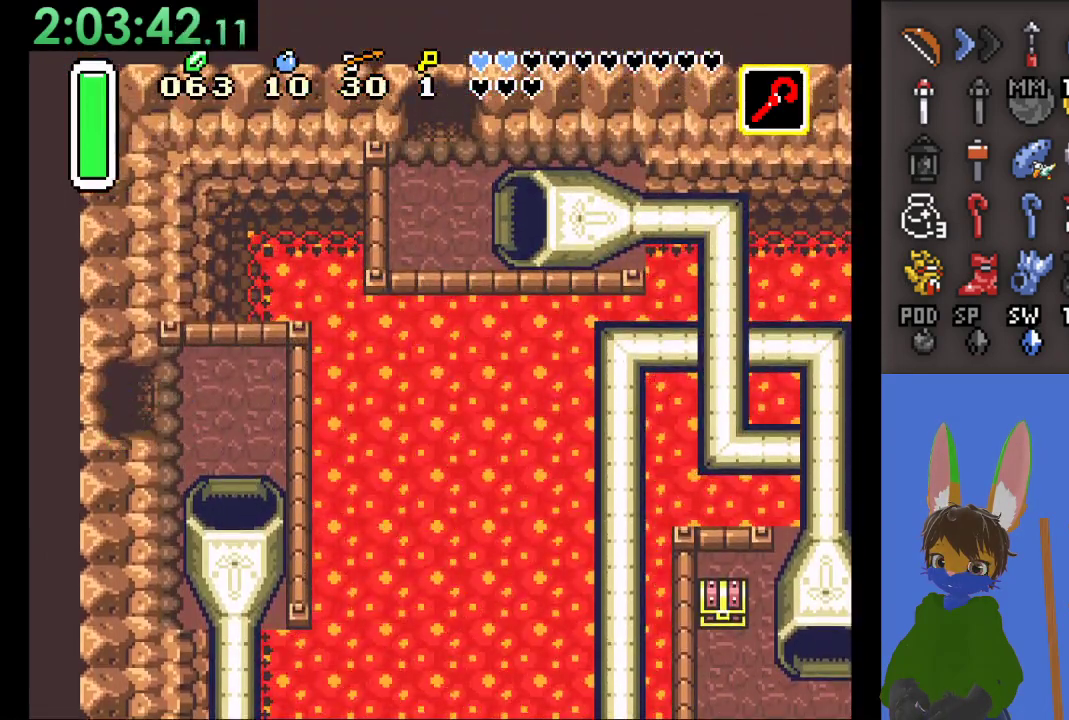
{"buttons": [], "left_stick": "center", "right_stick": "center", "events": [[467, "left_stick", "center"]]}
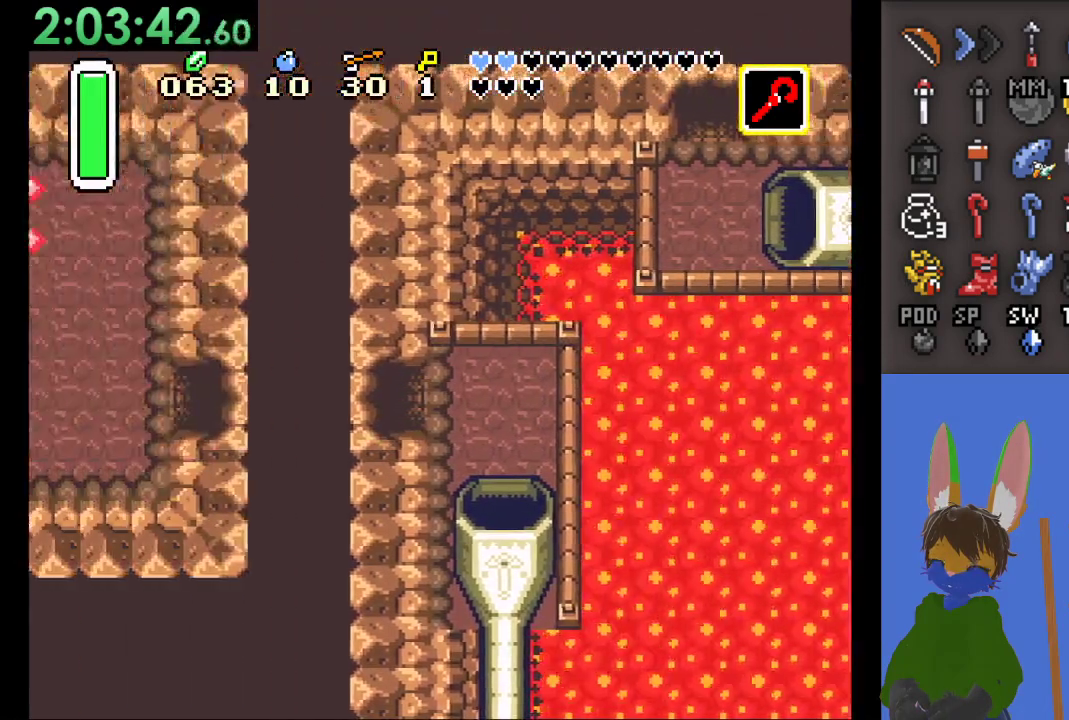
{"buttons": [], "left_stick": "left", "right_stick": "center", "events": [[200, "left_stick", "left"]]}
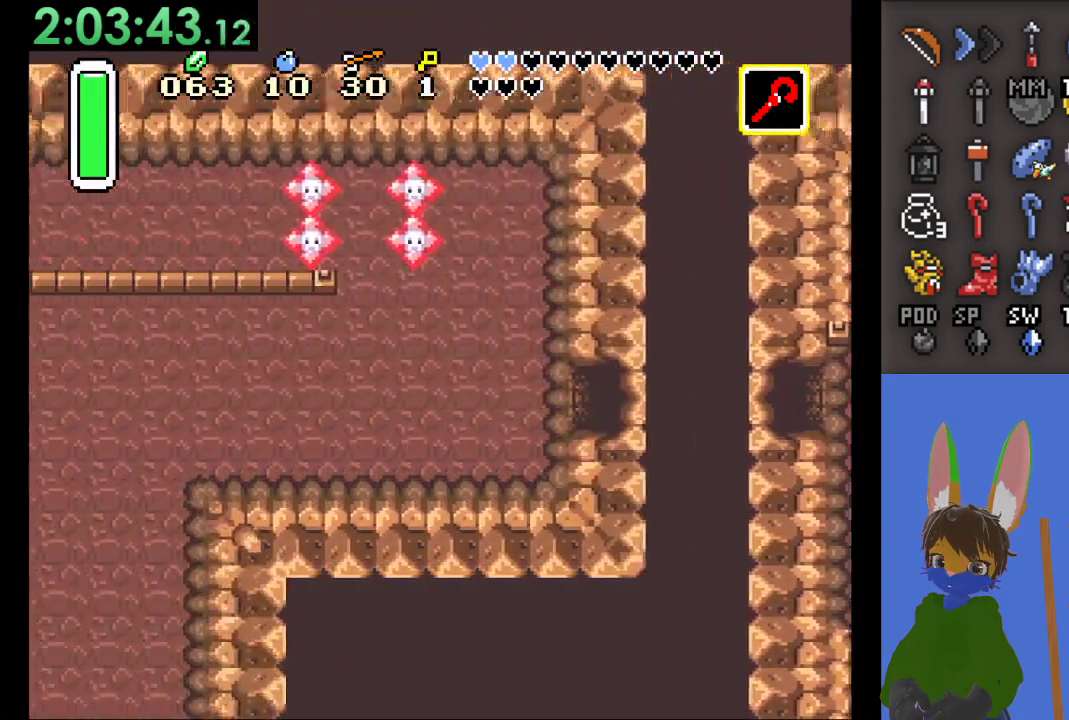
{"buttons": [], "left_stick": "down-left", "right_stick": "center", "events": [[133, "left_stick", "down-left"]]}
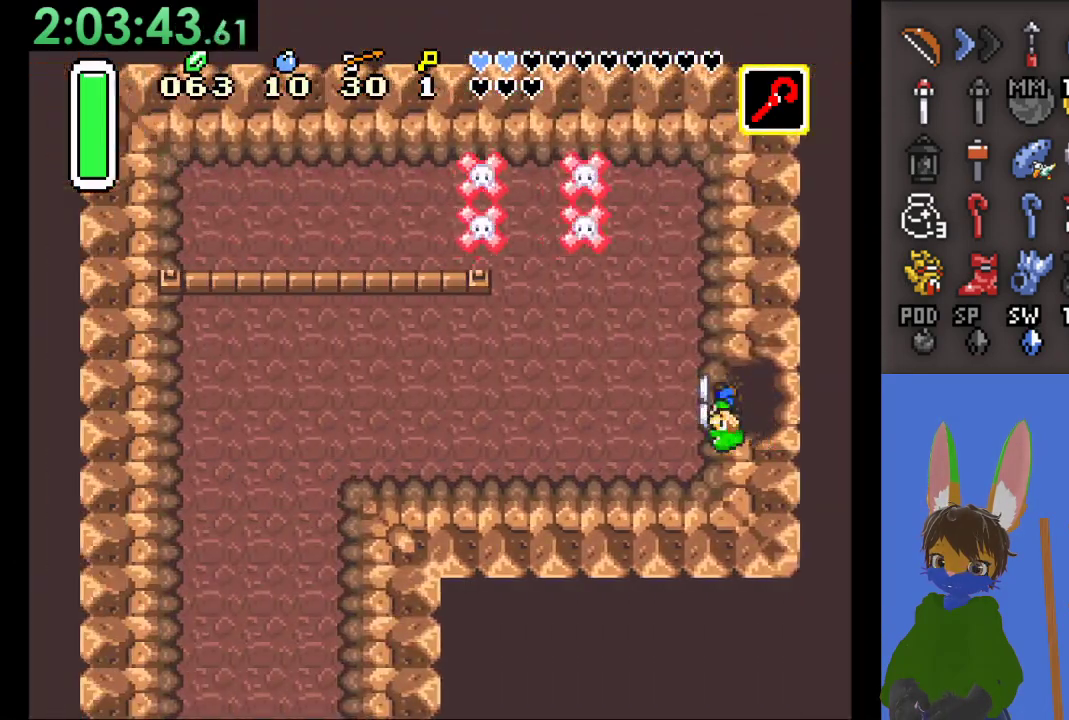
{"buttons": ["CIRCLE"], "left_stick": "left", "right_stick": "center", "events": [[333, "CIRCLE", "down"], [367, "left_stick", "left"]]}
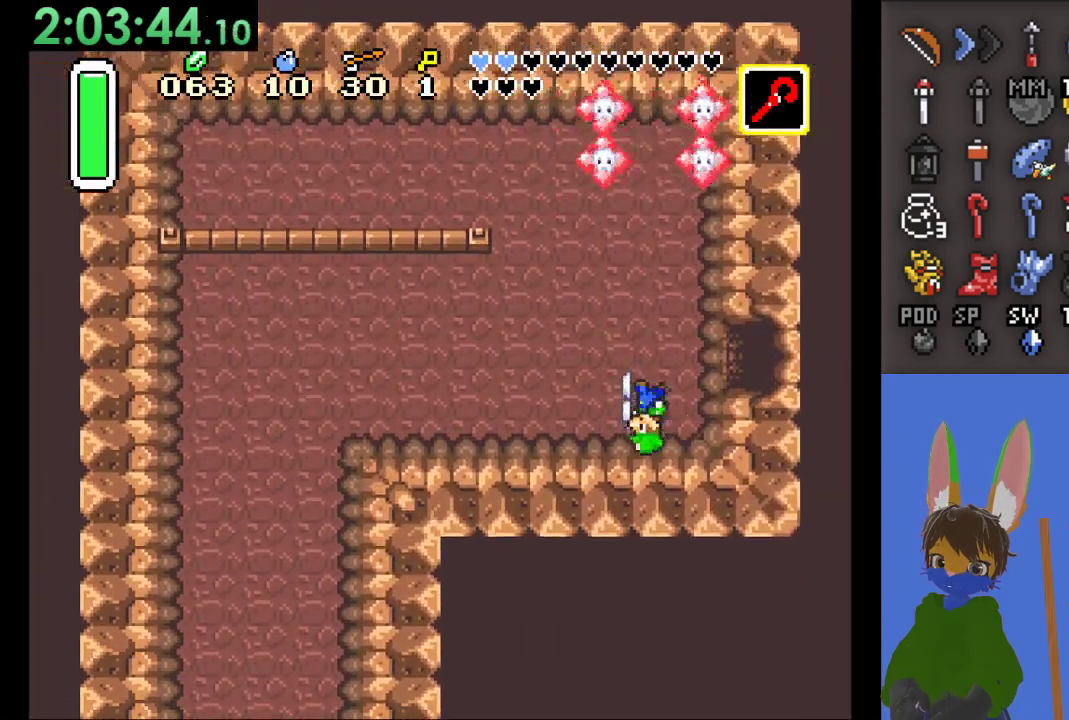
{"buttons": ["CIRCLE"], "left_stick": "left", "right_stick": "center", "events": []}
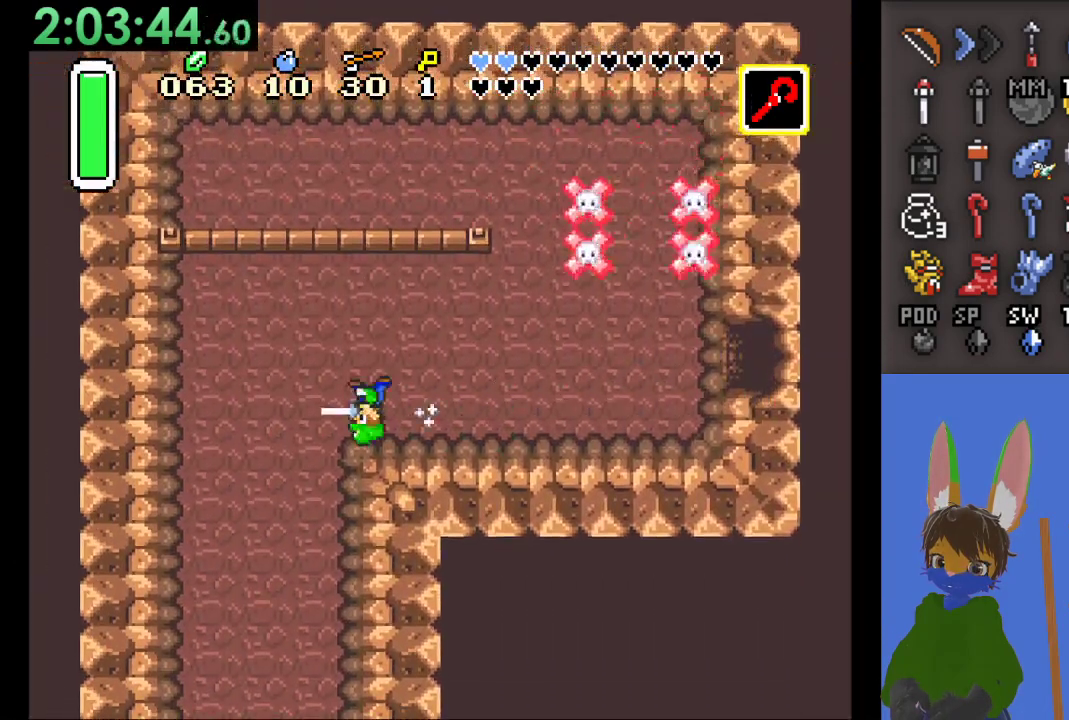
{"buttons": ["CIRCLE"], "left_stick": "down", "right_stick": "center", "events": [[100, "left_stick", "down"]]}
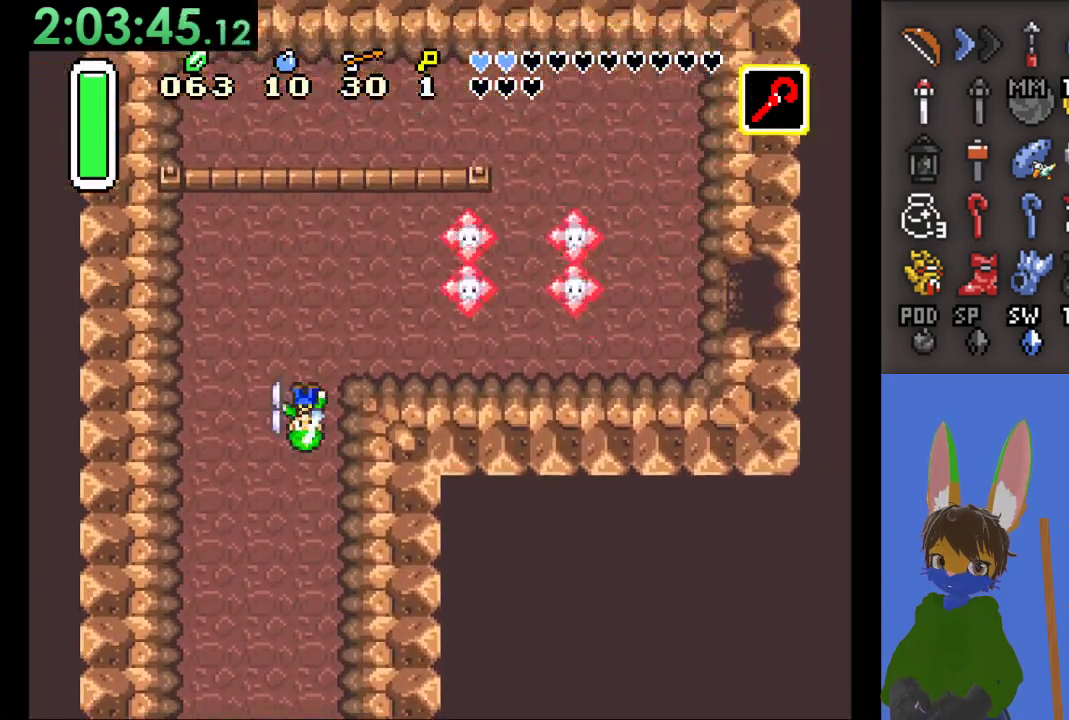
{"buttons": ["CIRCLE"], "left_stick": "down-right", "right_stick": "center", "events": [[467, "left_stick", "down-right"]]}
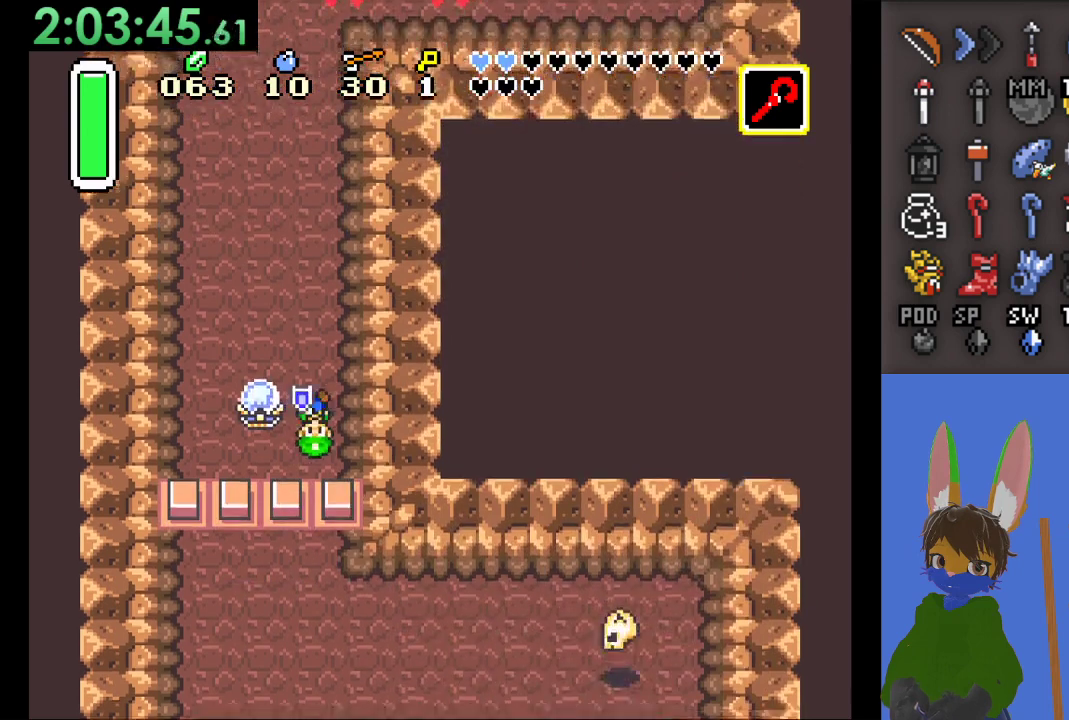
{"buttons": ["CROSS"], "left_stick": "left", "right_stick": "center", "events": [[33, "CIRCLE", "up"], [133, "left_stick", "down"], [333, "left_stick", "left"], [400, "CROSS", "down"]]}
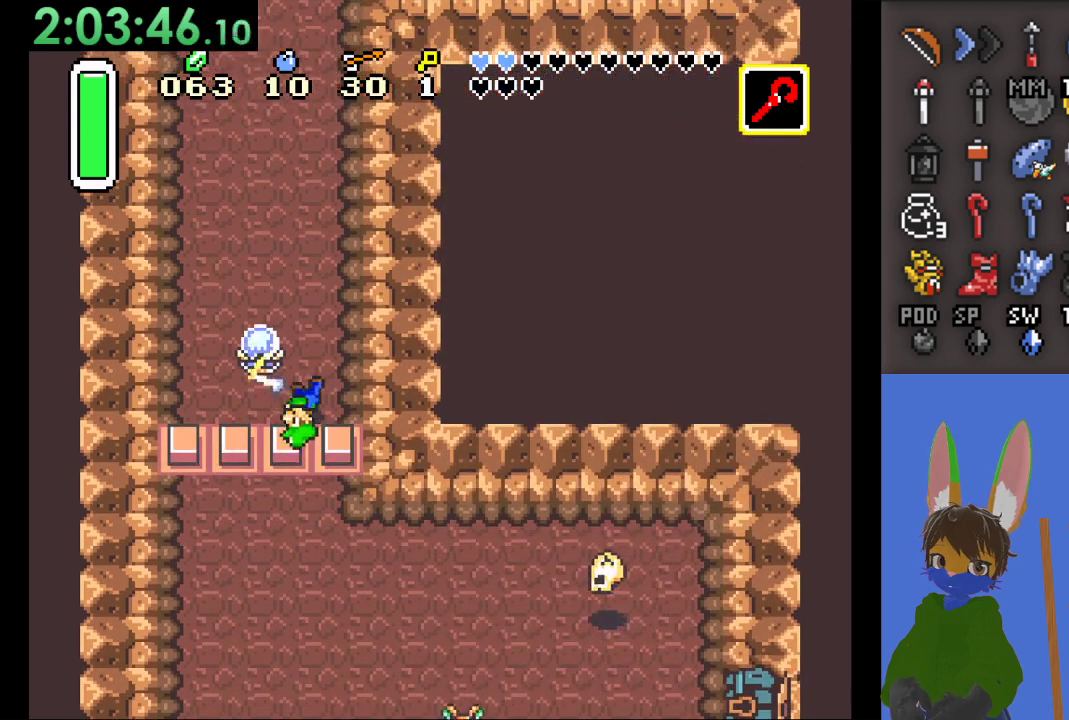
{"buttons": [], "left_stick": "down", "right_stick": "center", "events": [[100, "left_stick", "center"], [133, "CROSS", "up"], [367, "left_stick", "down"]]}